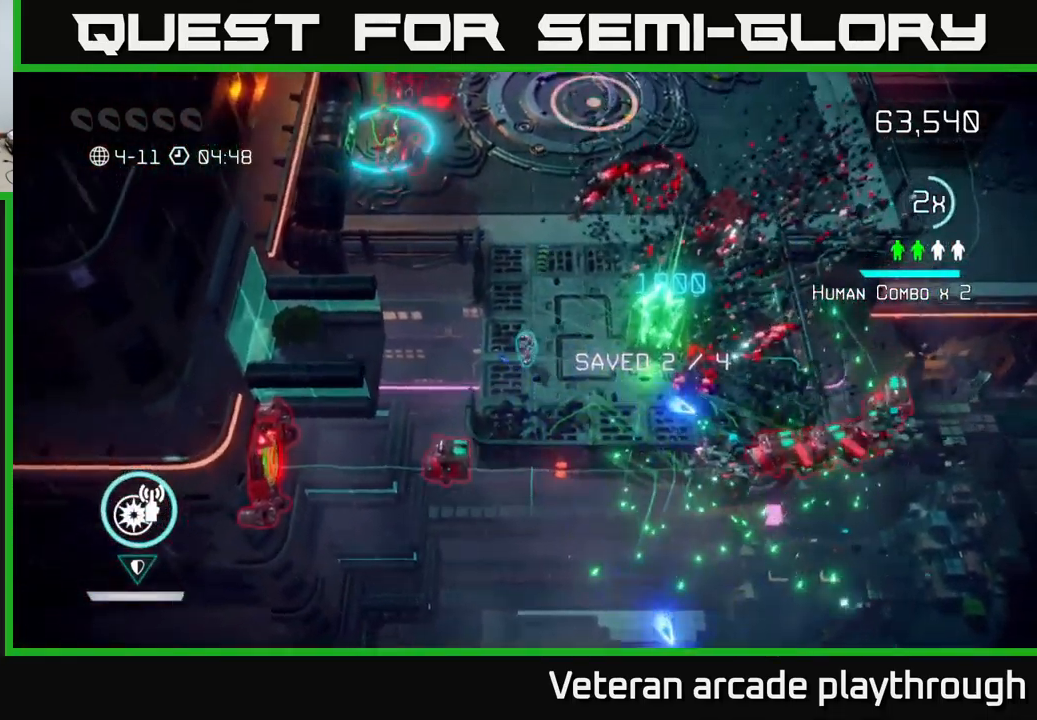
Gameplay with a controller (Xbox layout); each line is a JSON object with the inputs held at the frame after it. "events" lists button and stick changes between this image and that frame as [ms after this image, input, new state], when the widget could be followed in between.
{"buttons": [], "left_stick": "up", "right_stick": "down", "events": [[33, "left_stick", "center"], [67, "right_stick", "down-left"], [217, "left_stick", "down-left"], [283, "left_stick", "right"], [350, "right_stick", "down"], [400, "left_stick", "up"]]}
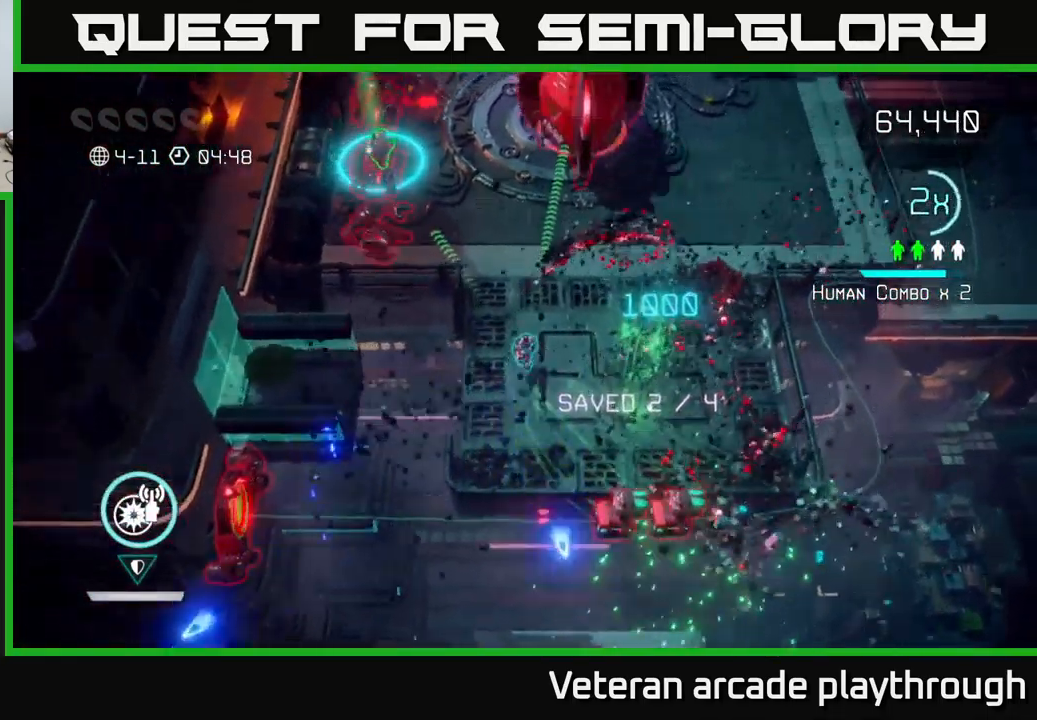
{"buttons": [], "left_stick": "up-right", "right_stick": "down", "events": [[83, "left_stick", "up-right"], [117, "right_stick", "down-right"], [217, "right_stick", "down"], [267, "left_stick", "up-left"], [450, "left_stick", "up-right"]]}
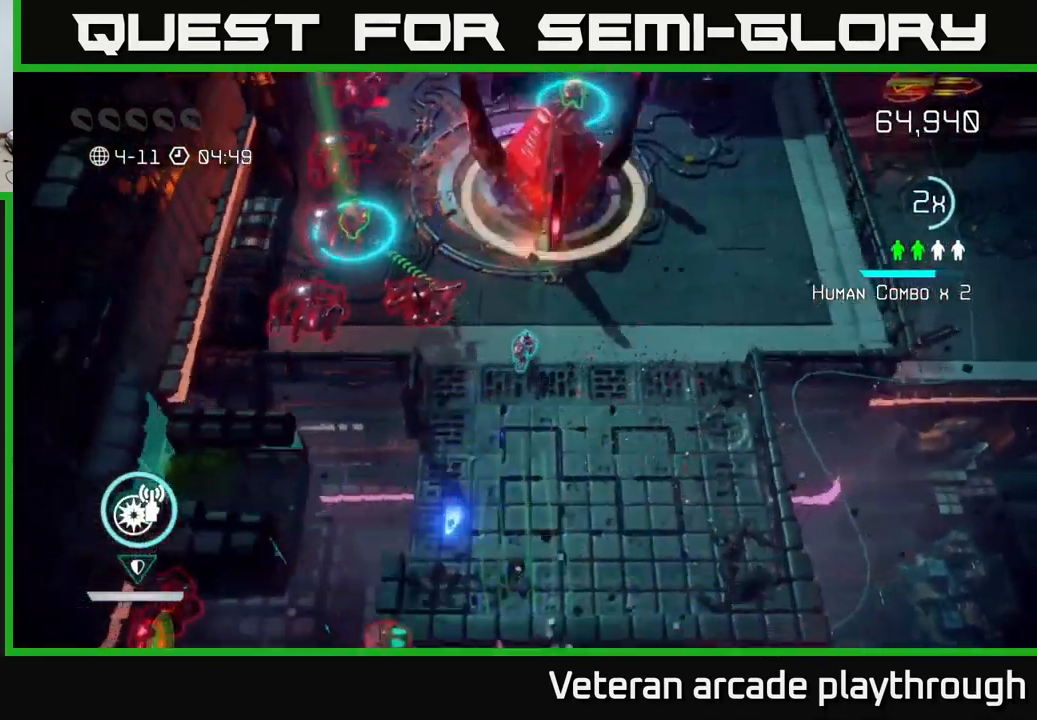
{"buttons": [], "left_stick": "right", "right_stick": "left", "events": [[150, "right_stick", "left"], [233, "left_stick", "up"], [500, "left_stick", "right"]]}
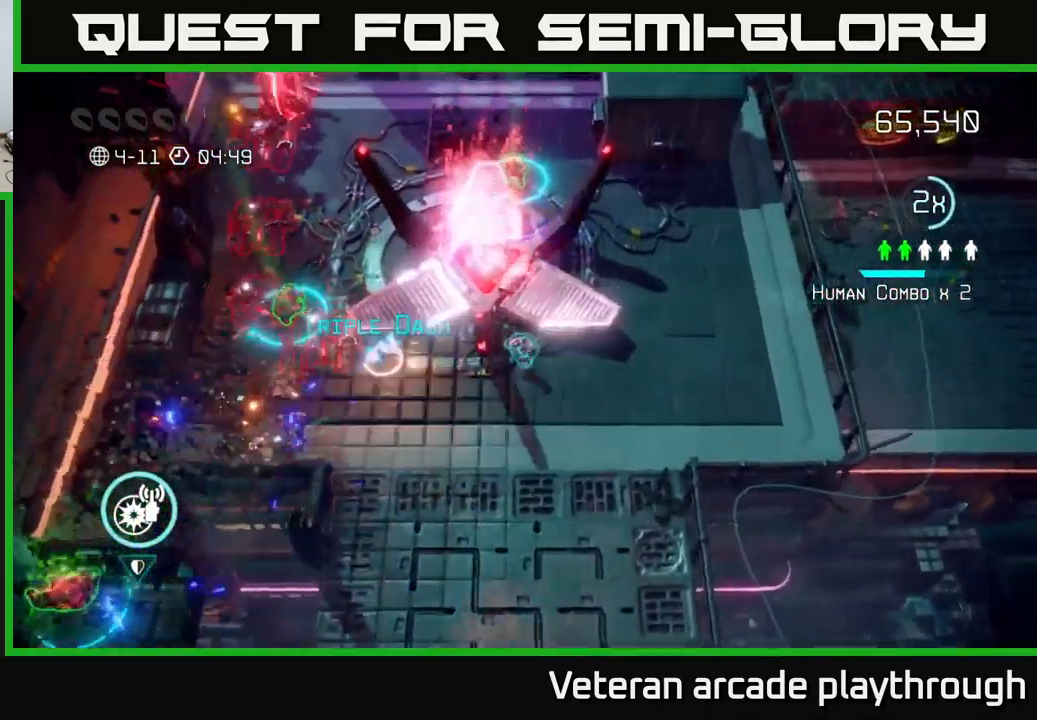
{"buttons": [], "left_stick": "down", "right_stick": "up-left", "events": [[200, "right_stick", "up-left"], [317, "R2", "down"], [367, "left_stick", "down"], [433, "R2", "up"]]}
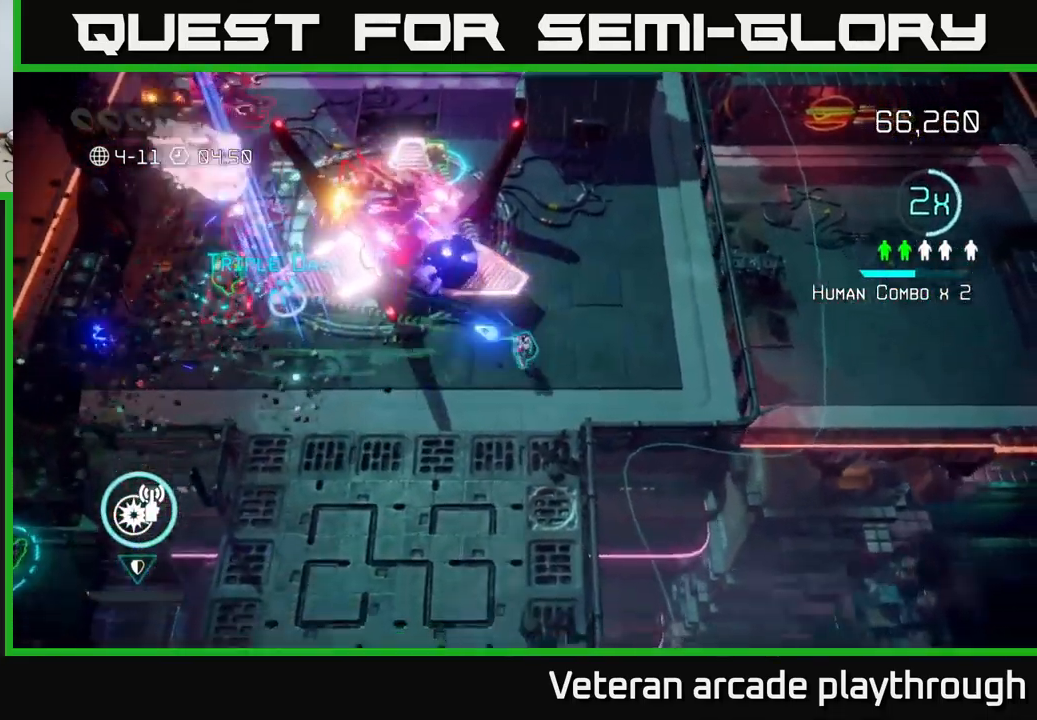
{"buttons": [], "left_stick": "down-left", "right_stick": "up-left", "events": [[183, "left_stick", "down-left"], [250, "R2", "down"], [333, "R2", "up"]]}
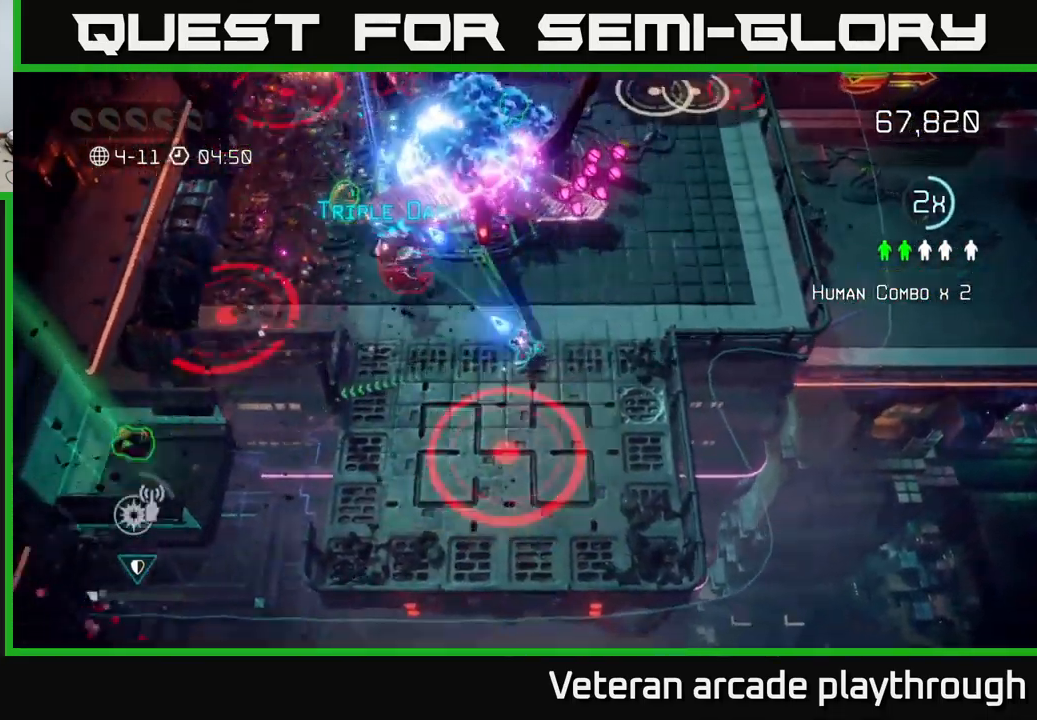
{"buttons": [], "left_stick": "up-left", "right_stick": "up", "events": [[50, "left_stick", "left"], [183, "left_stick", "down-left"], [283, "left_stick", "left"], [350, "right_stick", "up"], [417, "left_stick", "up-left"]]}
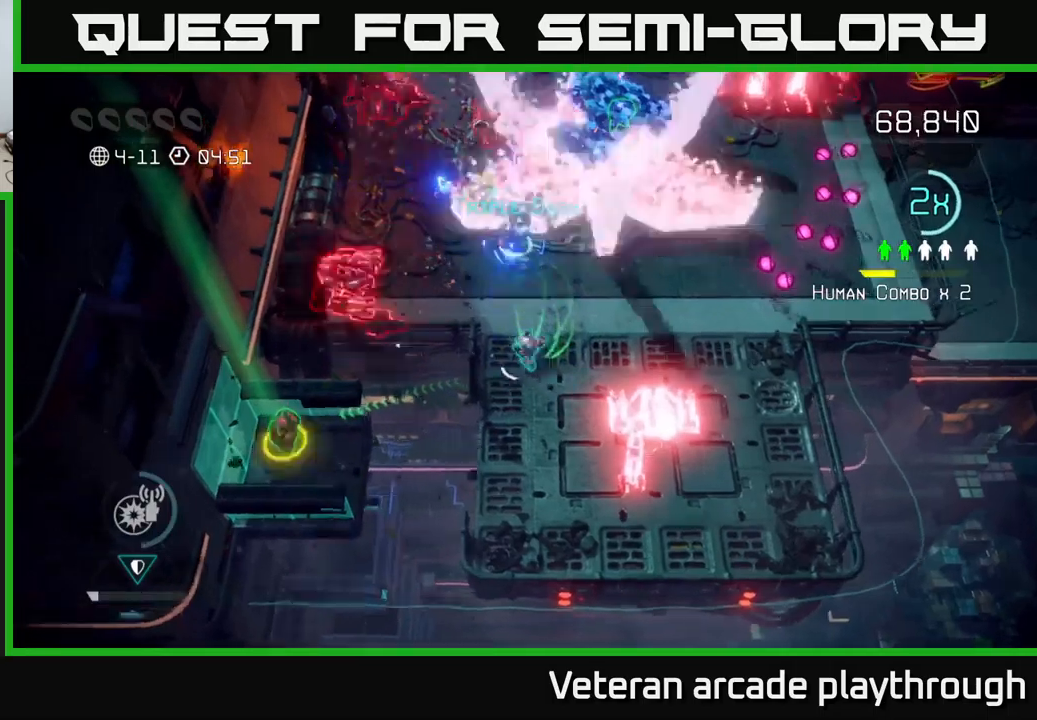
{"buttons": [], "left_stick": "up-left", "right_stick": "up", "events": [[34, "left_stick", "up"], [500, "left_stick", "up-left"]]}
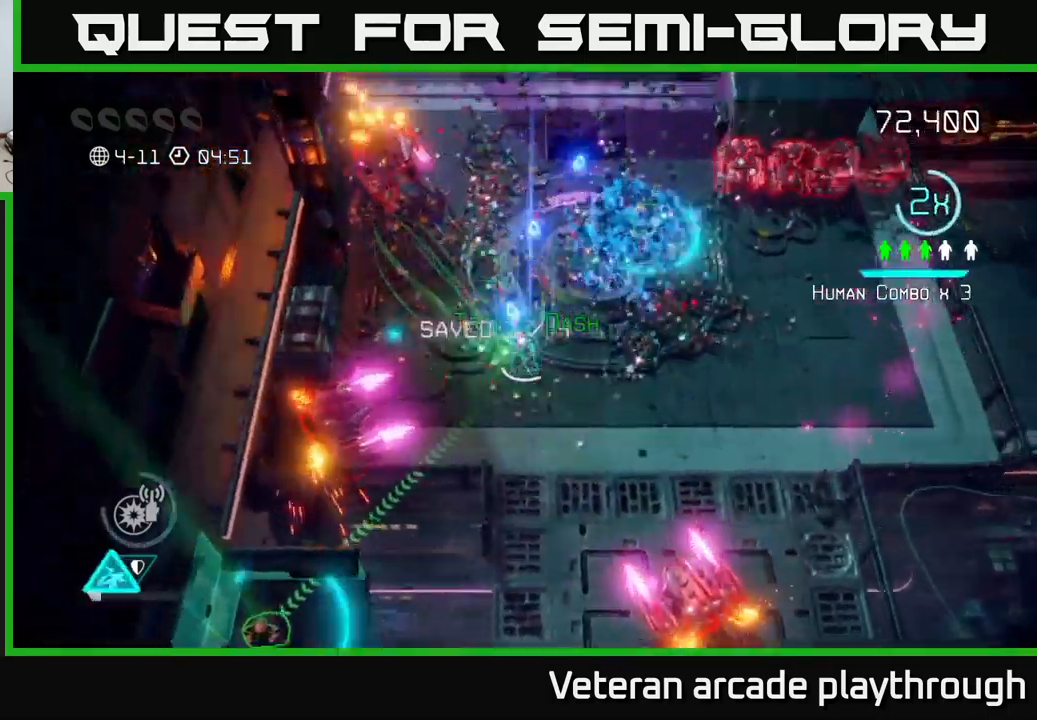
{"buttons": [], "left_stick": "down-right", "right_stick": "up-right", "events": [[134, "left_stick", "up-right"], [184, "right_stick", "right"], [217, "left_stick", "down-right"], [350, "right_stick", "down-right"], [467, "right_stick", "up-right"]]}
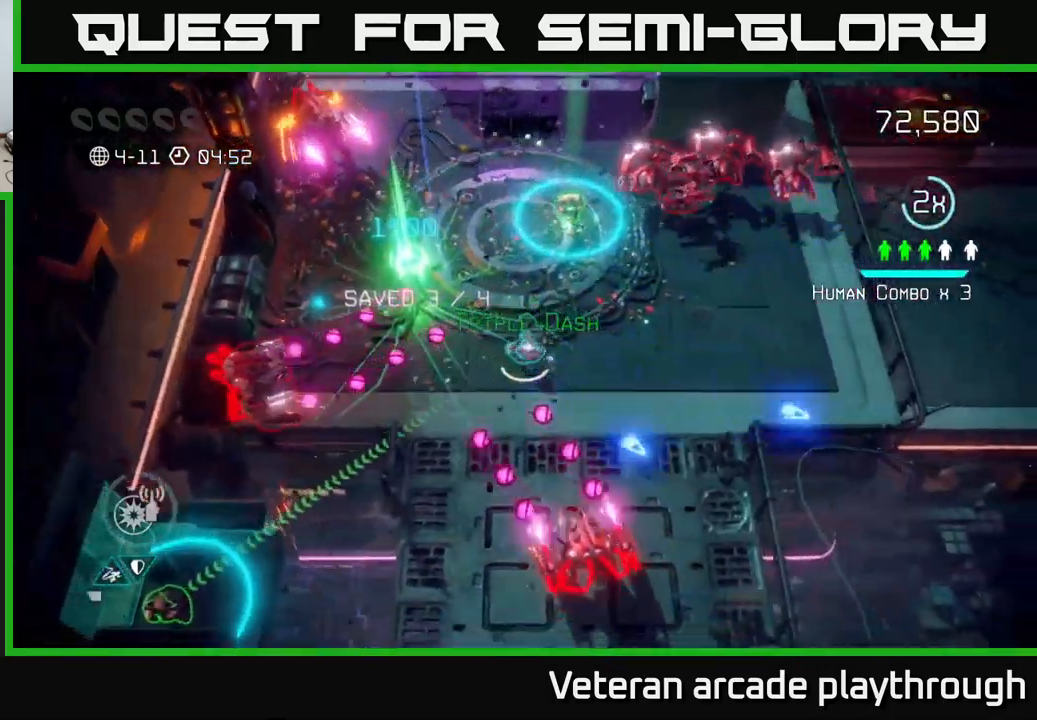
{"buttons": [], "left_stick": "right", "right_stick": "up", "events": [[67, "right_stick", "up"], [117, "left_stick", "right"]]}
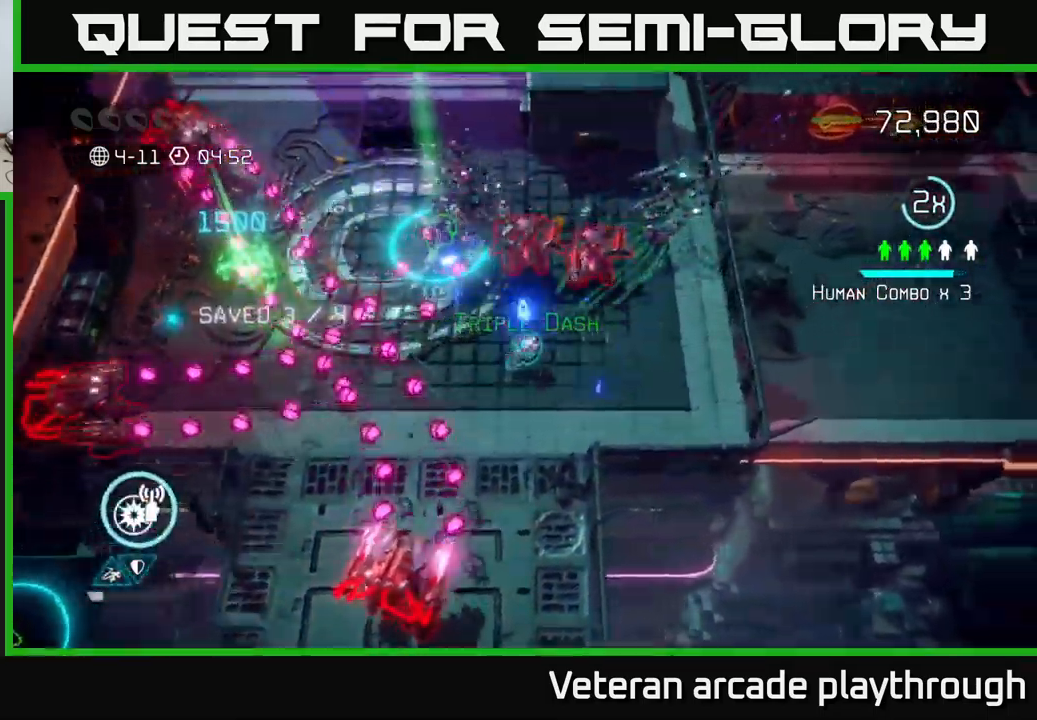
{"buttons": ["L2"], "left_stick": "up", "right_stick": "left", "events": [[450, "right_stick", "left"], [500, "L2", "down"], [500, "left_stick", "up"]]}
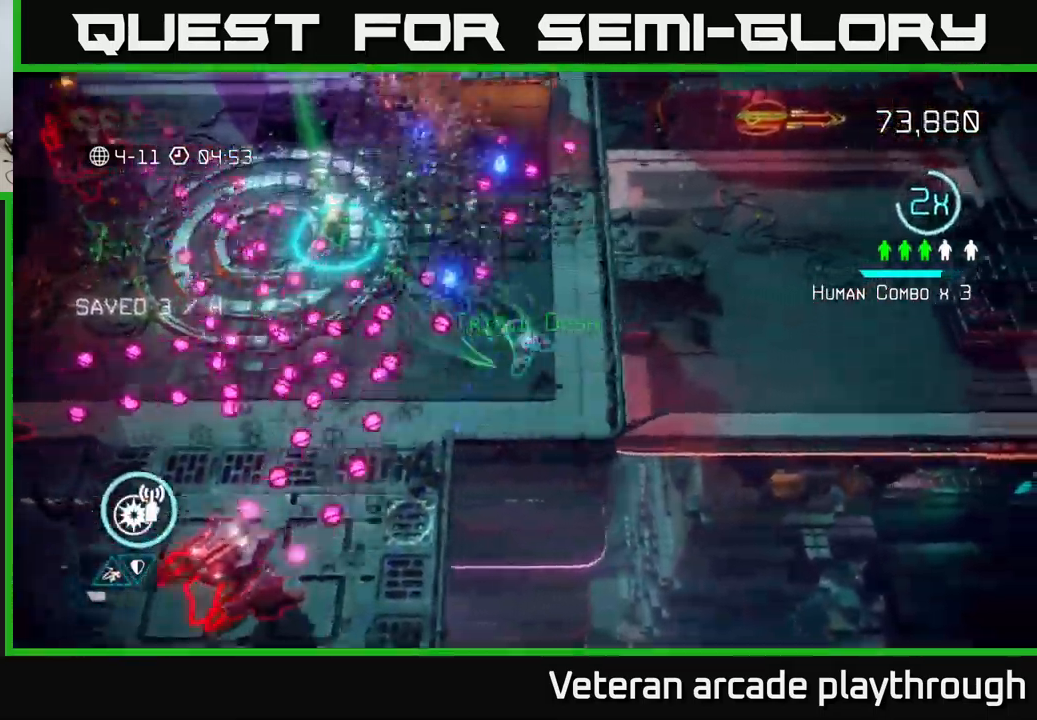
{"buttons": [], "left_stick": "up-left", "right_stick": "left", "events": [[167, "left_stick", "up-left"], [284, "L2", "up"], [367, "L2", "down"], [500, "L2", "up"]]}
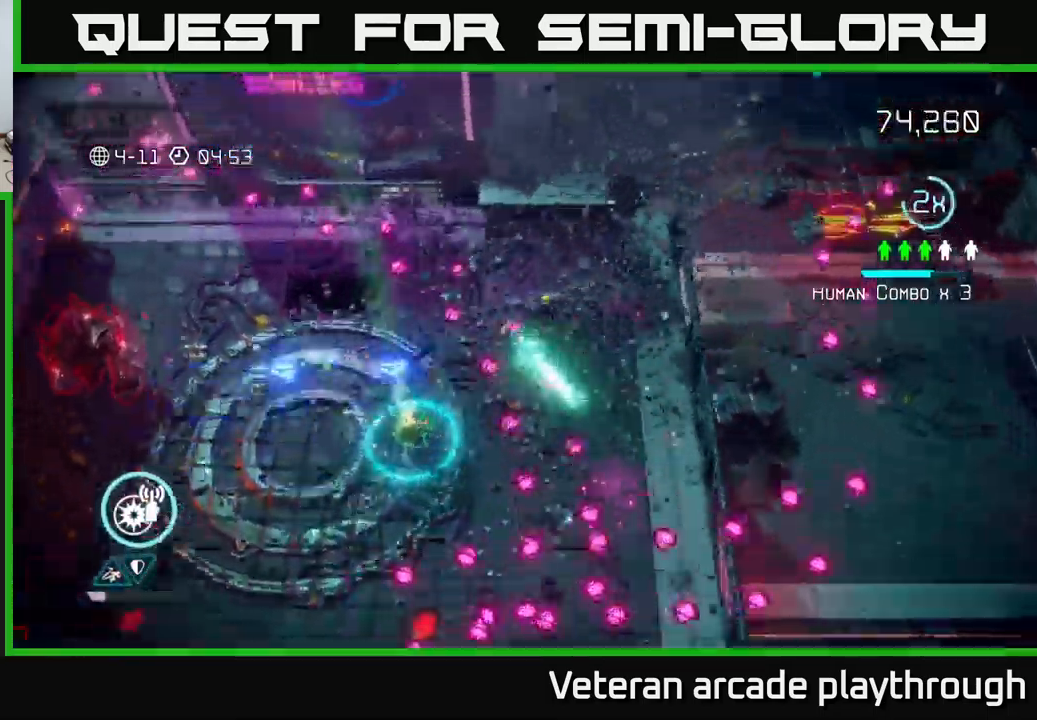
{"buttons": ["R2"], "left_stick": "left", "right_stick": "left", "events": [[167, "left_stick", "down-left"], [200, "L2", "down"], [350, "L2", "up"], [350, "left_stick", "left"], [434, "R2", "down"]]}
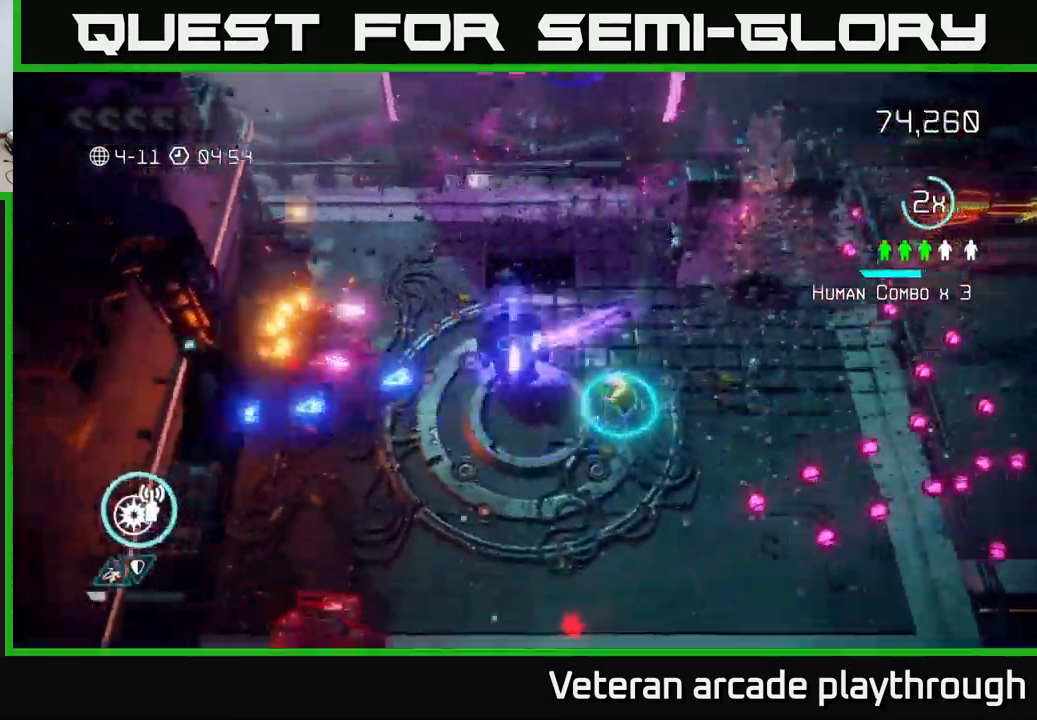
{"buttons": [], "left_stick": "down-left", "right_stick": "down", "events": [[17, "right_stick", "down-left"], [50, "R2", "up"], [184, "left_stick", "down-left"], [234, "right_stick", "down"], [367, "R2", "down"], [484, "R2", "up"]]}
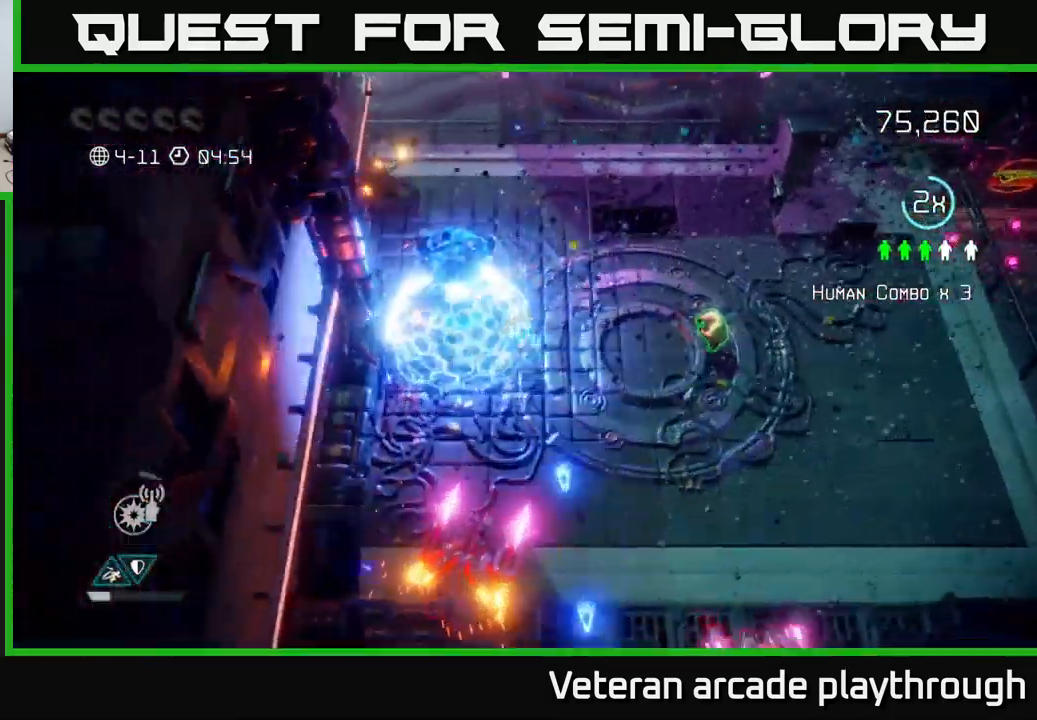
{"buttons": [], "left_stick": "down-left", "right_stick": "down-right", "events": [[150, "left_stick", "left"], [300, "left_stick", "down-left"], [450, "right_stick", "down-right"]]}
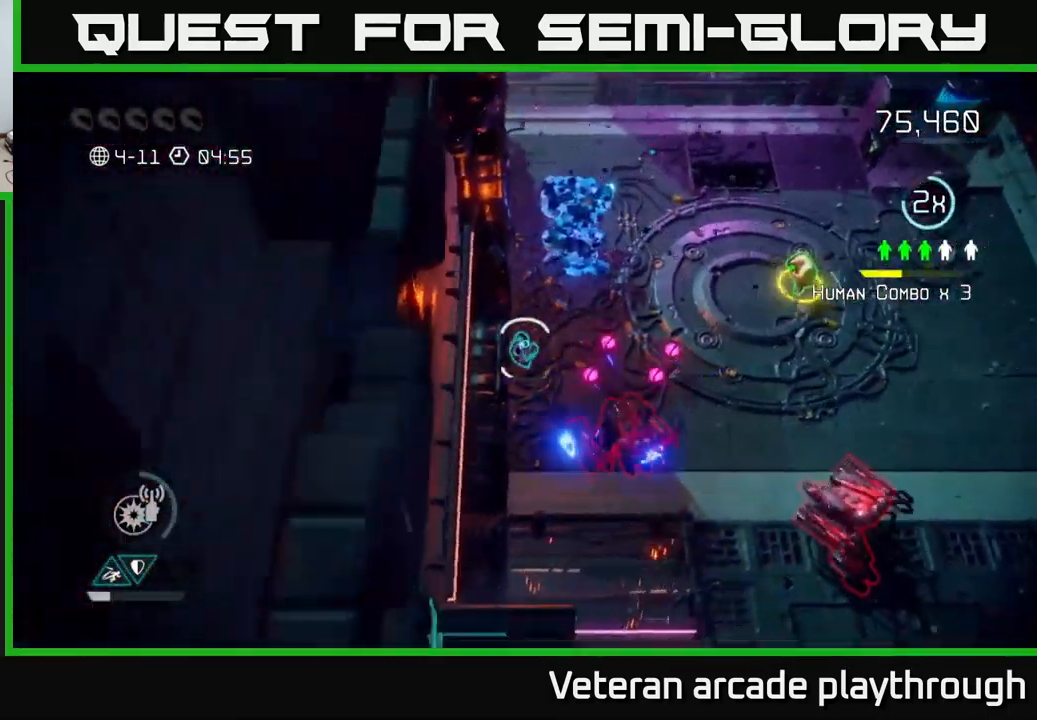
{"buttons": [], "left_stick": "down-right", "right_stick": "up-right", "events": [[134, "left_stick", "down"], [234, "right_stick", "right"], [467, "left_stick", "down-right"], [467, "right_stick", "up-right"]]}
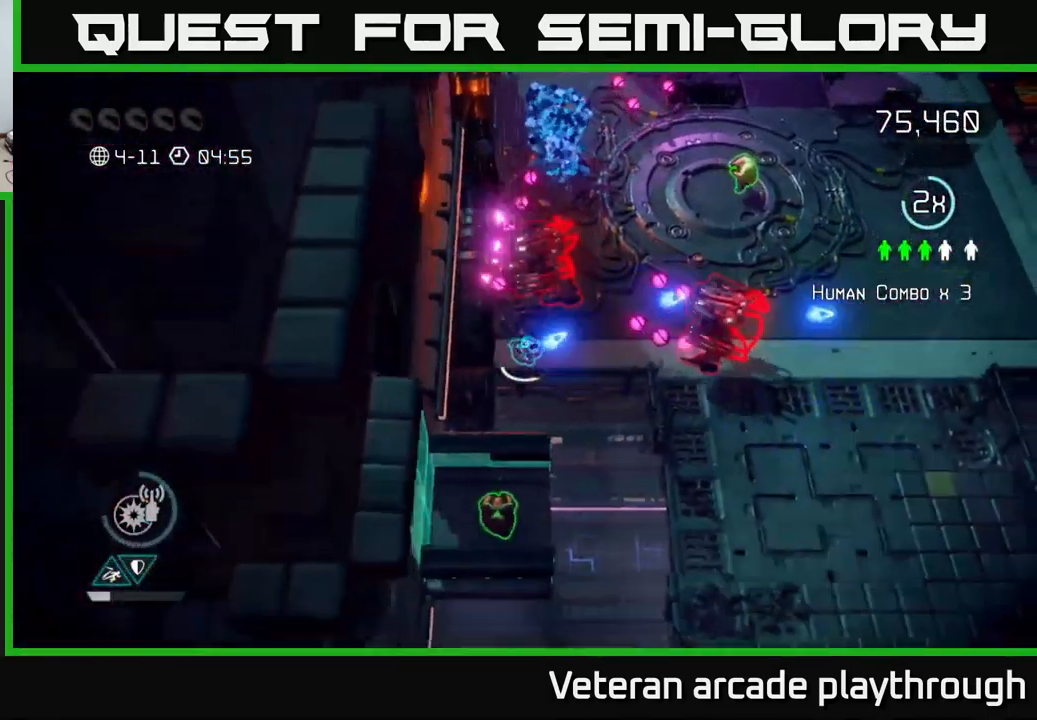
{"buttons": [], "left_stick": "up-right", "right_stick": "left", "events": [[100, "right_stick", "up-left"], [150, "left_stick", "up-right"], [217, "left_stick", "up"], [300, "L2", "down"], [300, "right_stick", "left"], [384, "left_stick", "up-right"], [434, "L2", "up"]]}
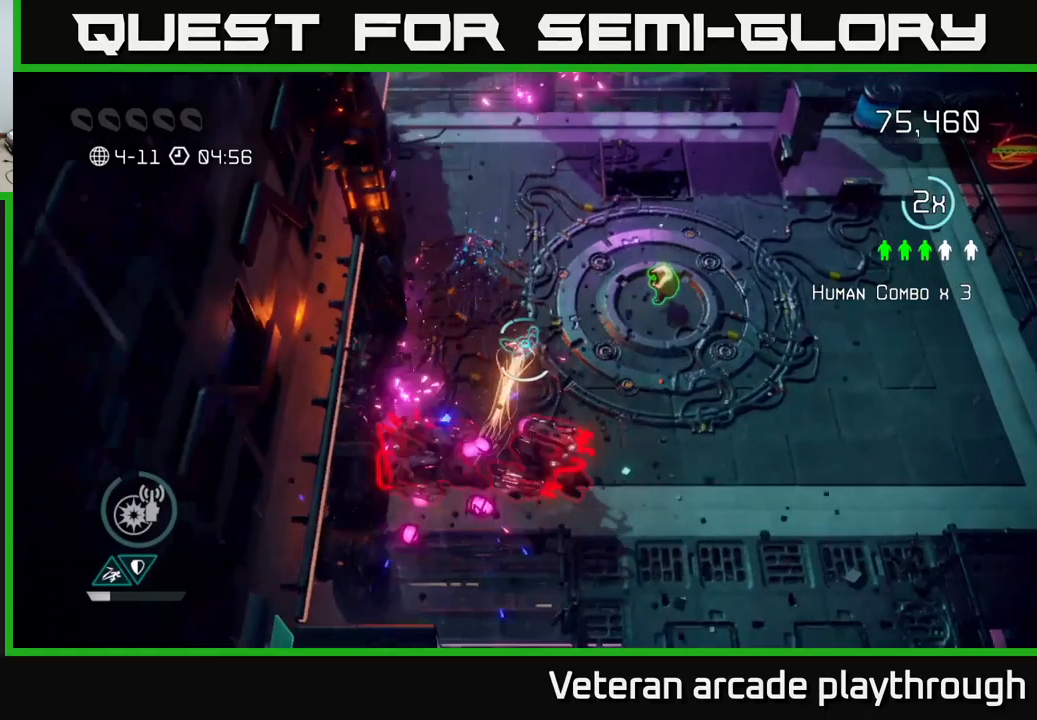
{"buttons": [], "left_stick": "right", "right_stick": "down-left", "events": [[66, "right_stick", "down-left"], [183, "left_stick", "right"]]}
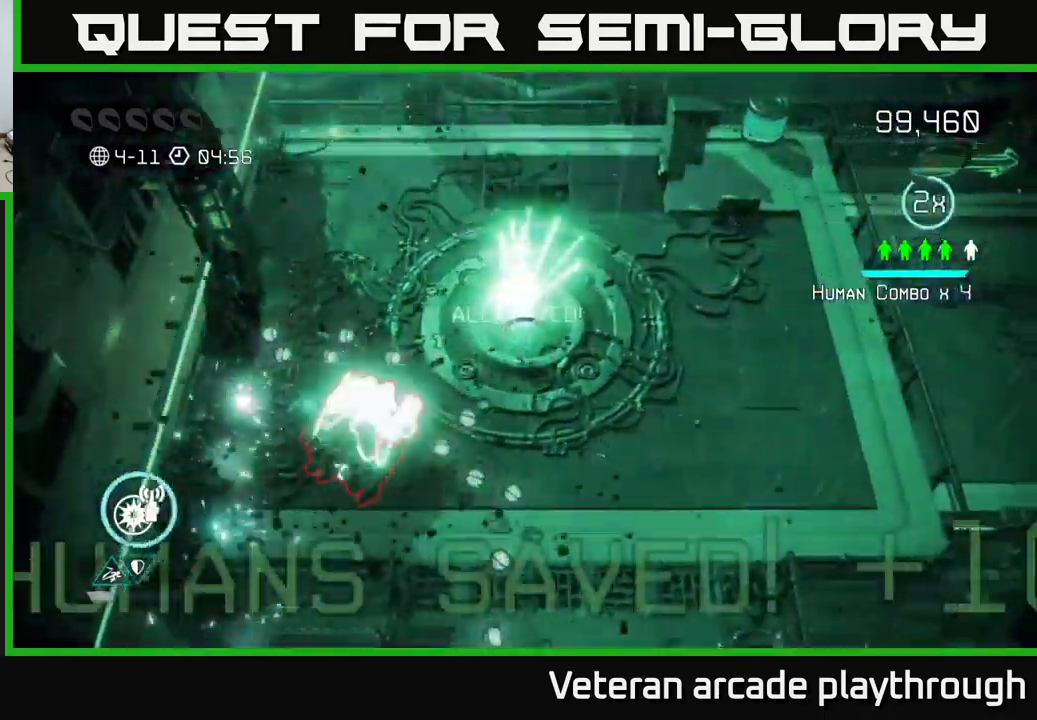
{"buttons": ["R2"], "left_stick": "right", "right_stick": "down-left", "events": [[50, "R2", "down"], [183, "R2", "up"], [400, "R2", "down"]]}
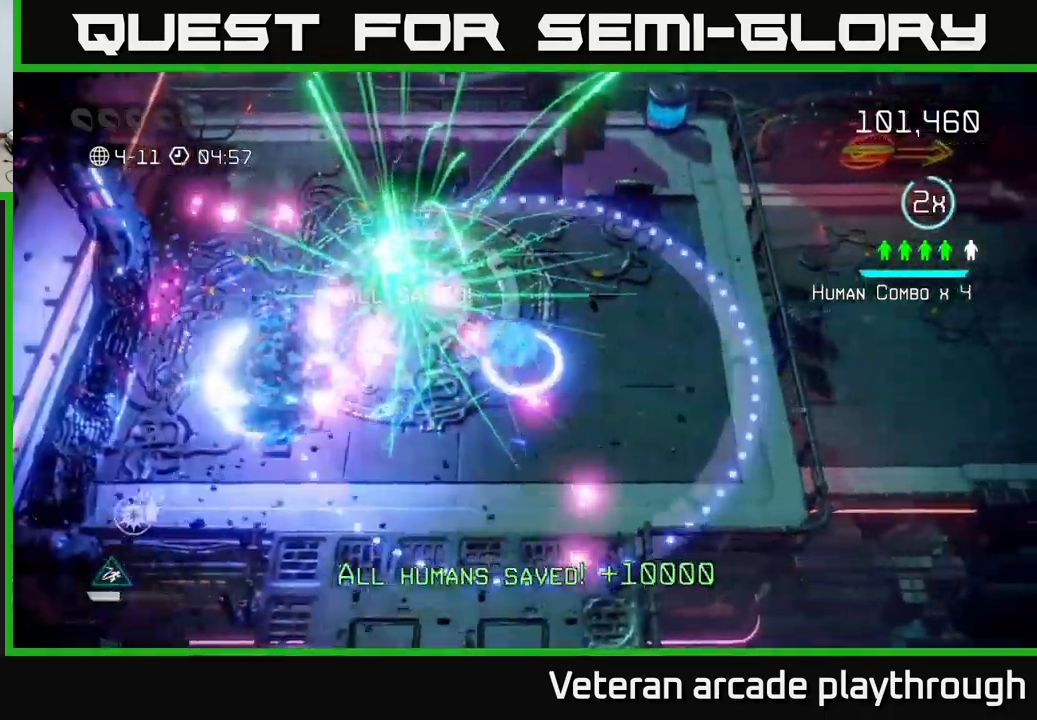
{"buttons": [], "left_stick": "left", "right_stick": "up-left", "events": [[16, "L2", "down"], [33, "R2", "up"], [116, "right_stick", "left"], [150, "left_stick", "down"], [166, "L2", "up"], [216, "left_stick", "down-left"], [283, "right_stick", "up-left"], [400, "left_stick", "left"]]}
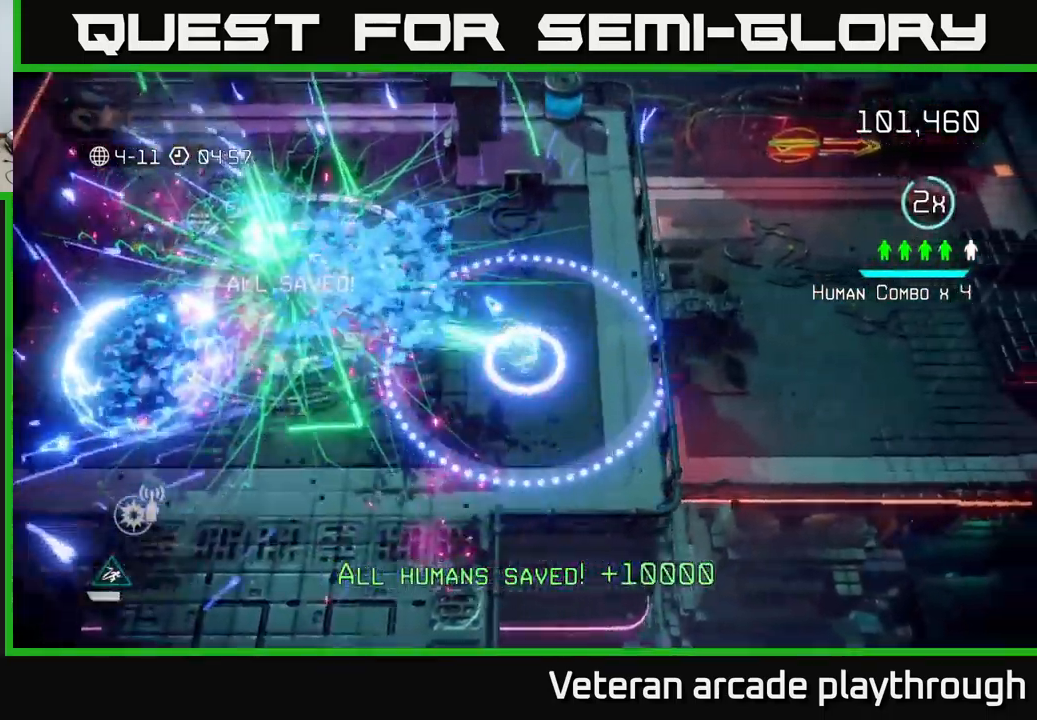
{"buttons": [], "left_stick": "left", "right_stick": "up-left", "events": [[250, "L2", "down"], [383, "L2", "up"]]}
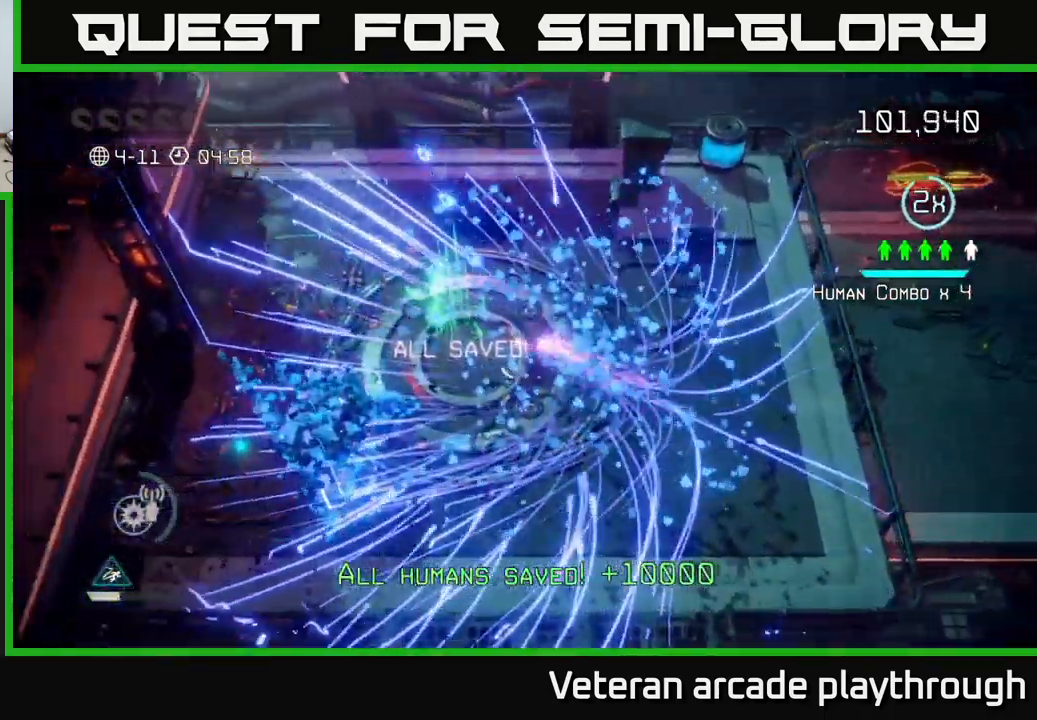
{"buttons": [], "left_stick": "down", "right_stick": "up-right", "events": [[216, "right_stick", "up"], [250, "left_stick", "down-left"], [316, "right_stick", "up-right"], [383, "left_stick", "down"]]}
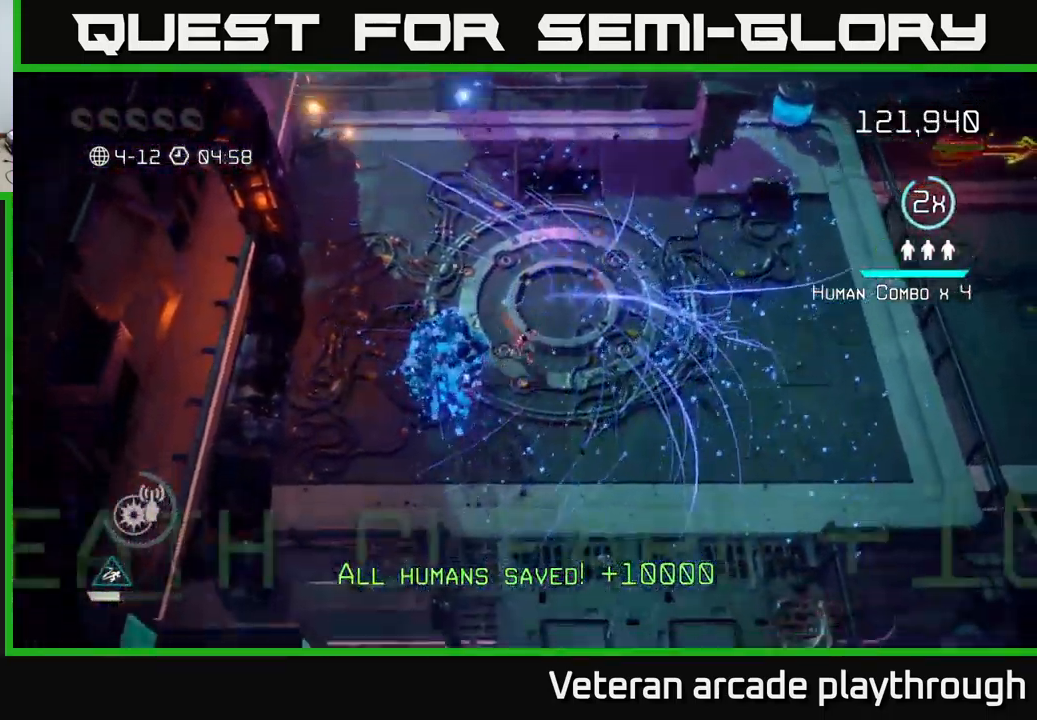
{"buttons": [], "left_stick": "center", "right_stick": "center", "events": [[16, "L2", "down"], [183, "L2", "up"], [416, "right_stick", "center"], [450, "left_stick", "center"]]}
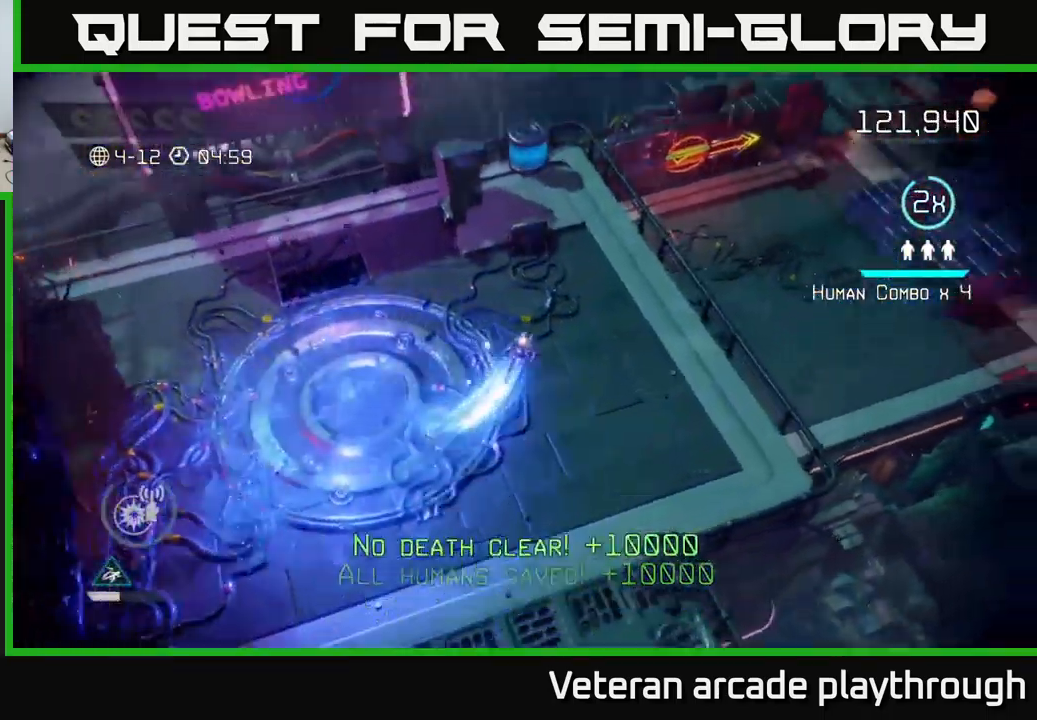
{"buttons": [], "left_stick": "center", "right_stick": "center", "events": []}
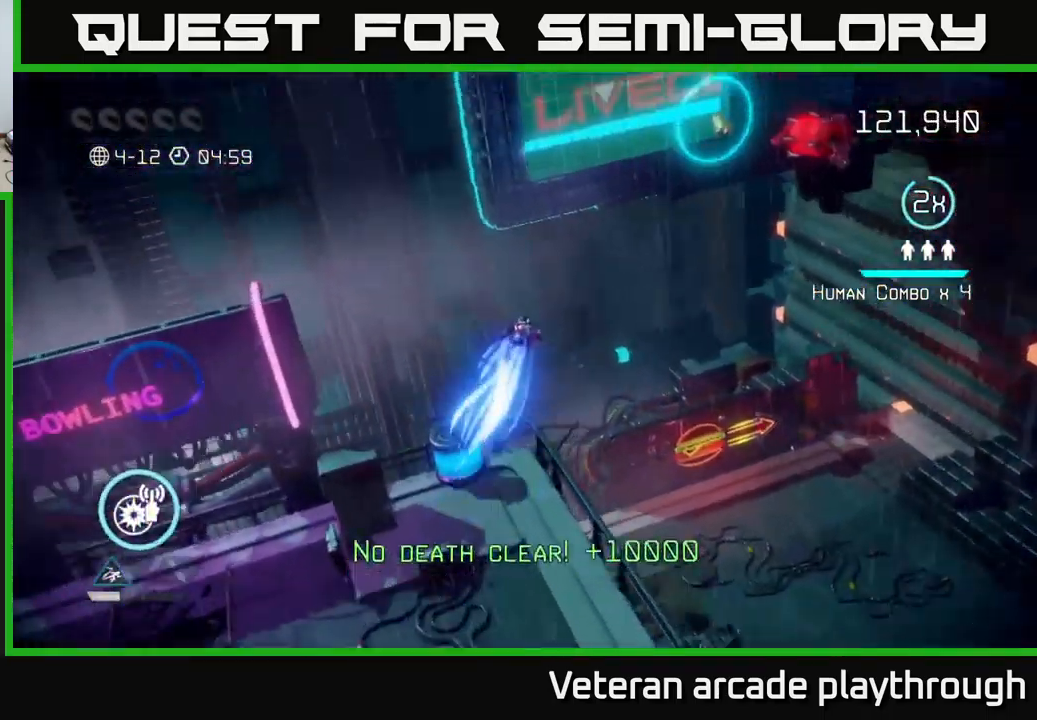
{"buttons": [], "left_stick": "down-right", "right_stick": "up-right", "events": [[283, "right_stick", "up-right"], [300, "left_stick", "down-left"], [466, "left_stick", "down-right"]]}
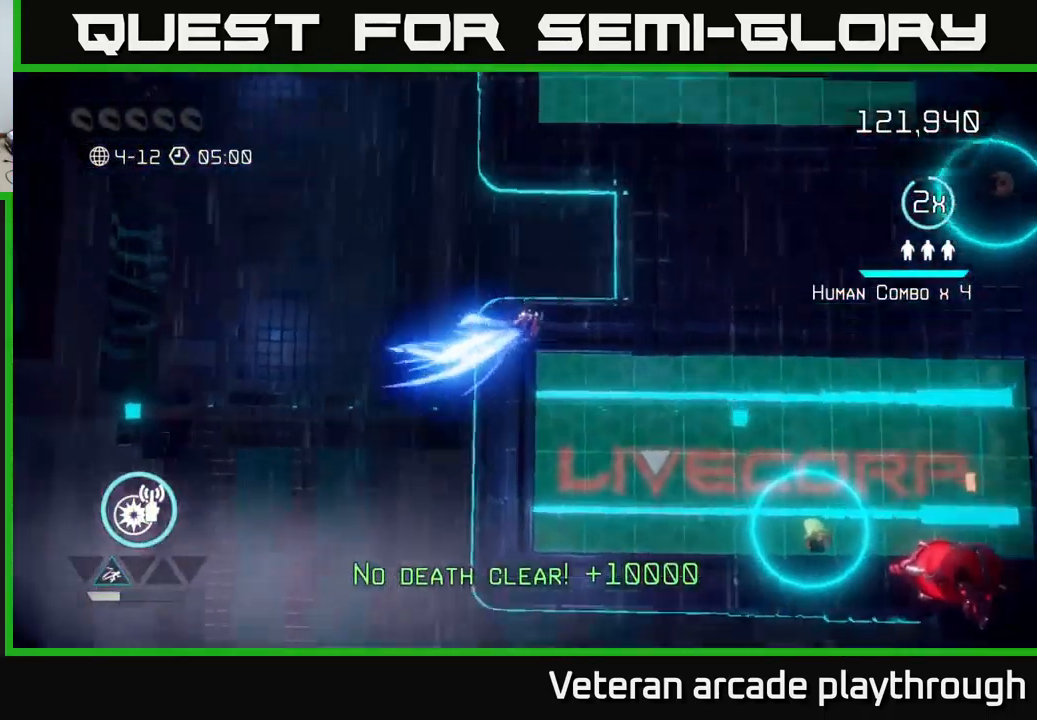
{"buttons": [], "left_stick": "center", "right_stick": "center", "events": [[66, "left_stick", "up-right"], [66, "right_stick", "center"], [116, "left_stick", "center"]]}
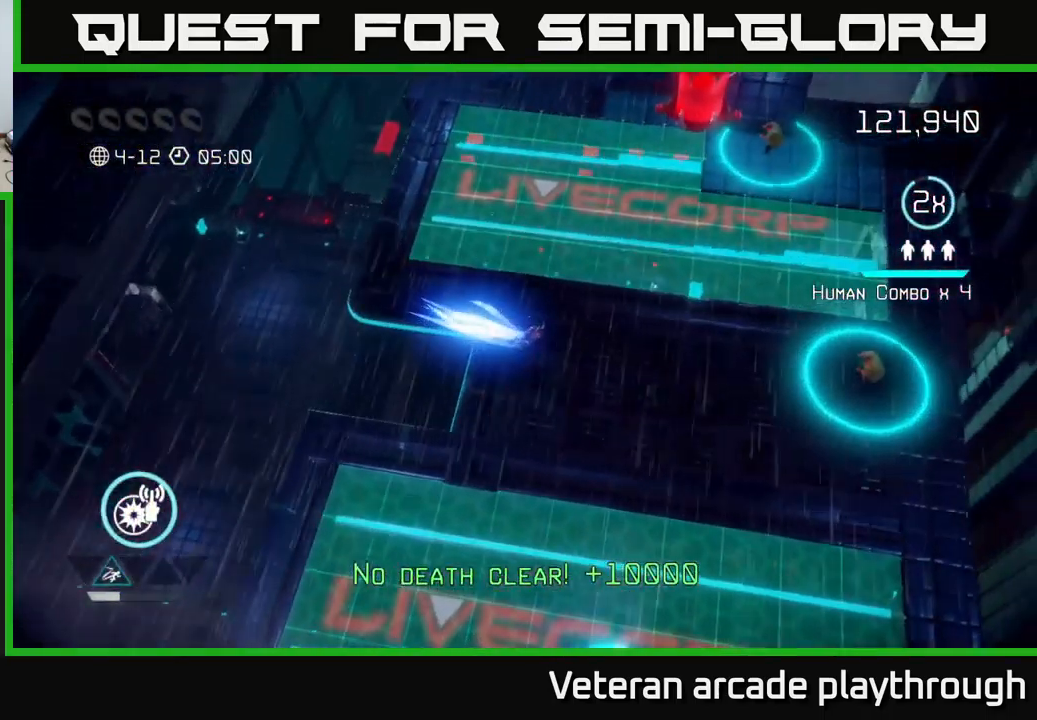
{"buttons": [], "left_stick": "down-left", "right_stick": "down", "events": [[100, "left_stick", "right"], [133, "right_stick", "right"], [300, "left_stick", "down-left"], [366, "right_stick", "down"]]}
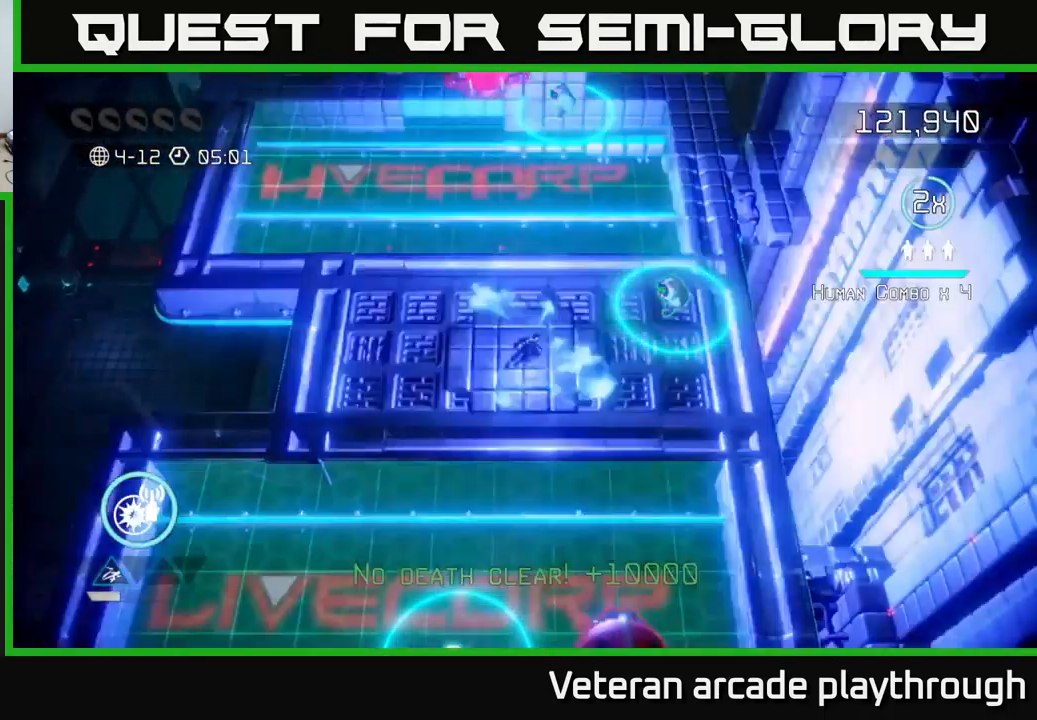
{"buttons": [], "left_stick": "down", "right_stick": "down-right", "events": [[283, "right_stick", "down-right"], [350, "left_stick", "down"]]}
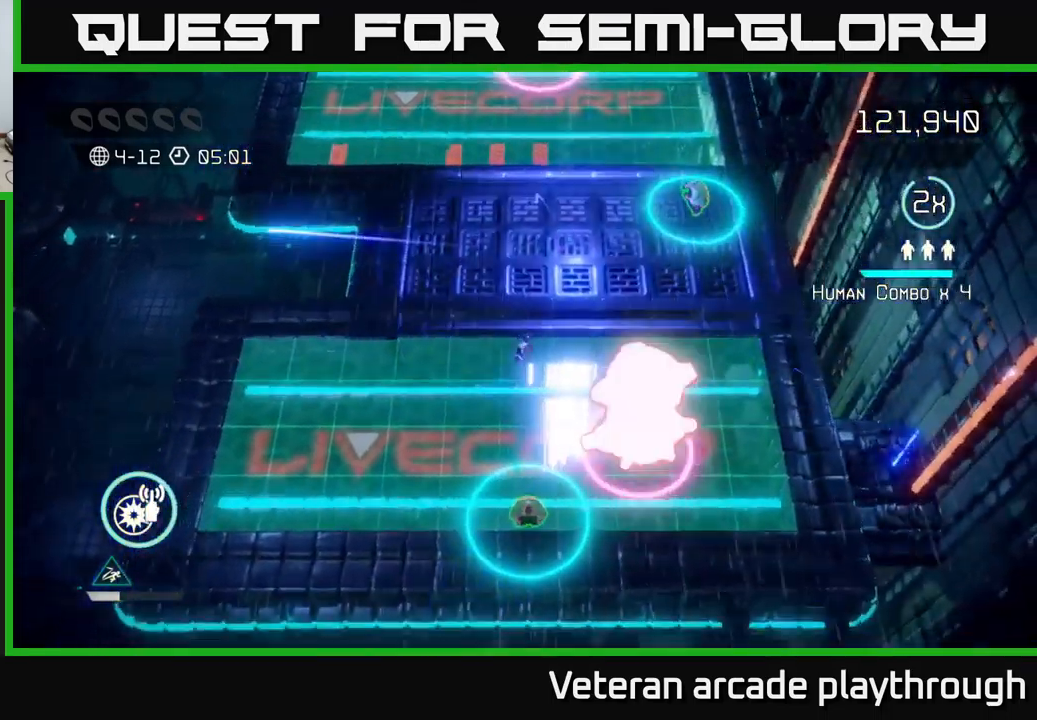
{"buttons": ["R2"], "left_stick": "down-left", "right_stick": "up-right", "events": [[67, "right_stick", "right"], [100, "left_stick", "down-left"], [117, "R2", "down"], [217, "R2", "up"], [333, "right_stick", "up-right"], [433, "R2", "down"]]}
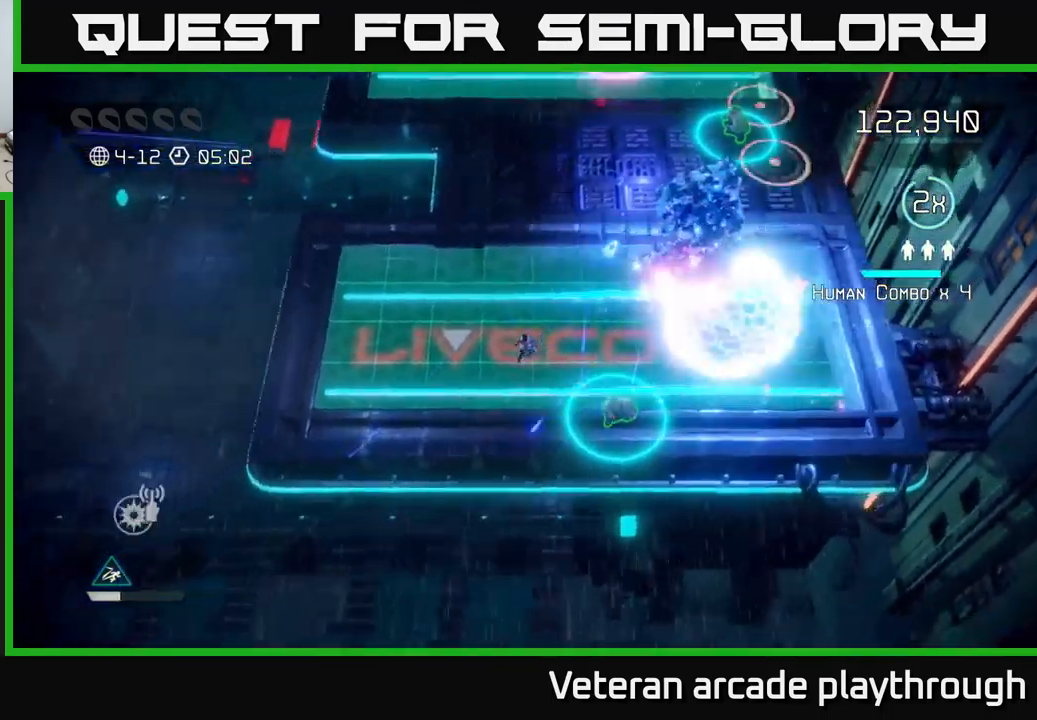
{"buttons": [], "left_stick": "right", "right_stick": "up-right", "events": [[33, "R2", "up"], [283, "left_stick", "down-right"], [333, "left_stick", "right"]]}
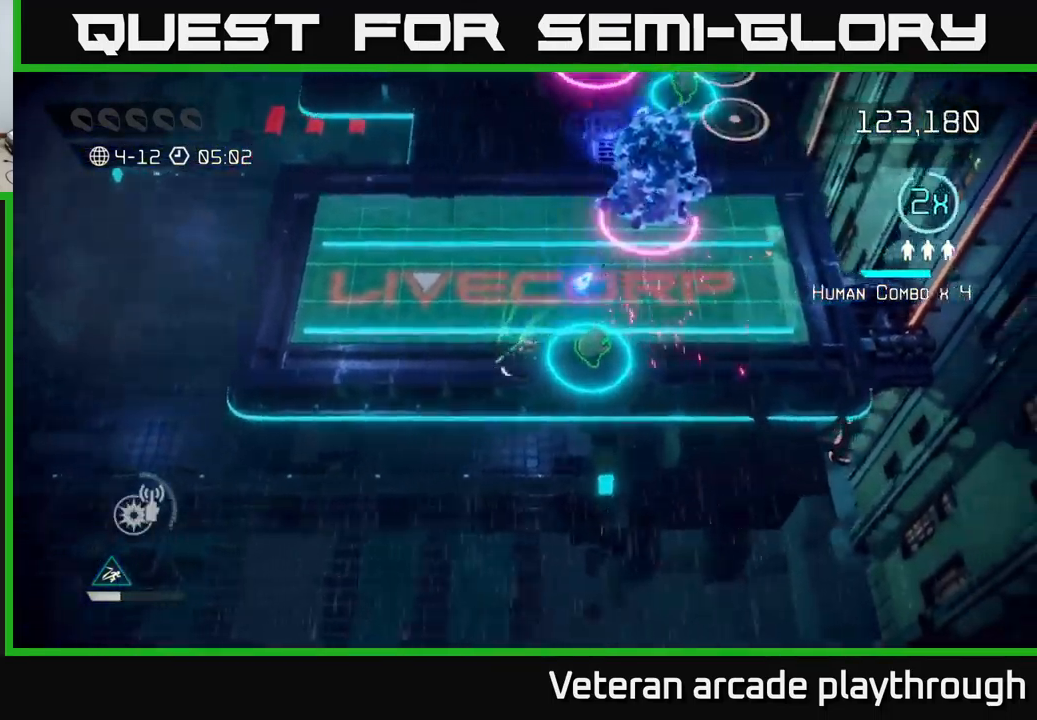
{"buttons": ["L2"], "left_stick": "up-right", "right_stick": "up-right", "events": [[217, "left_stick", "down-left"], [383, "left_stick", "right"], [450, "left_stick", "up-right"], [483, "L2", "down"]]}